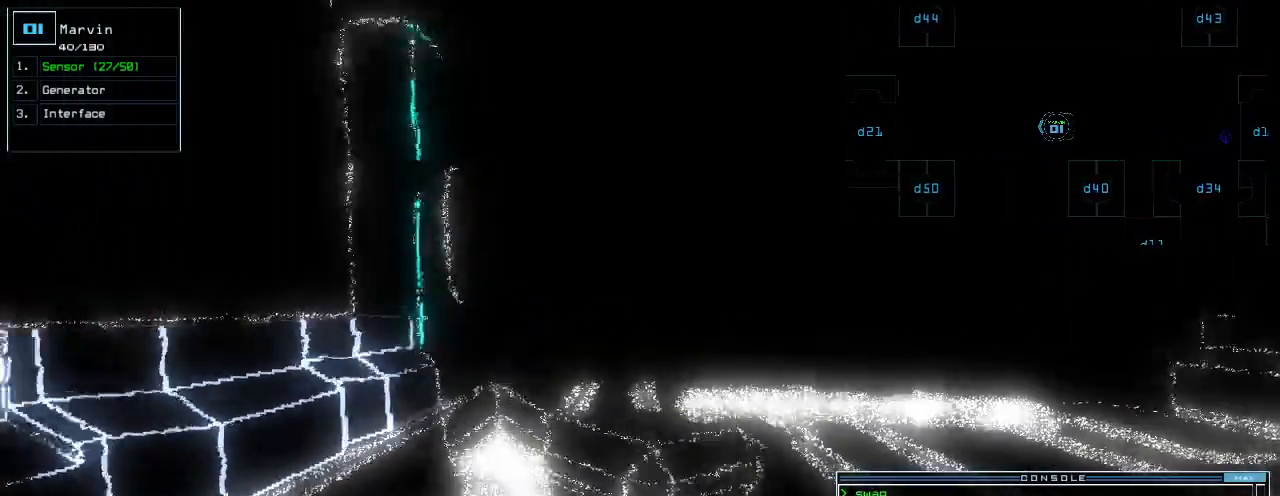
Gameplay with keyboard; each line is a JSON object with the keys held at the frame after it. "events" lists presses ("down") and releases ("up") of ".", "0", "1", "2", "3", "4", "5", "6", "7", "8", "9", "a", "b", "backspace", "c", "caps_lock", "comma", "ctrl_l", "ctrl_r", "d", "down", "e", "equals", "escape", "f", "f12", "g", "h", "i", "j", "k", "l", "left", "m", "minus", "n", "o", "p", "page_down", "page_up", "q", "quote", "r", "return", "right", "s", "semicolon", "shift_l", "shift_r", "space", "t", "tab", "tilde", "u", "up", "v", "w", "x", "y" and "z" between this image and that frame as [ms after this image, input, new state], when the widget could be followed in between. No other keys are recorded. Mouse input is not recorded.
{"keys": [], "events": [[340, "space", "down"], [360, "up", "up"], [420, "space", "up"]]}
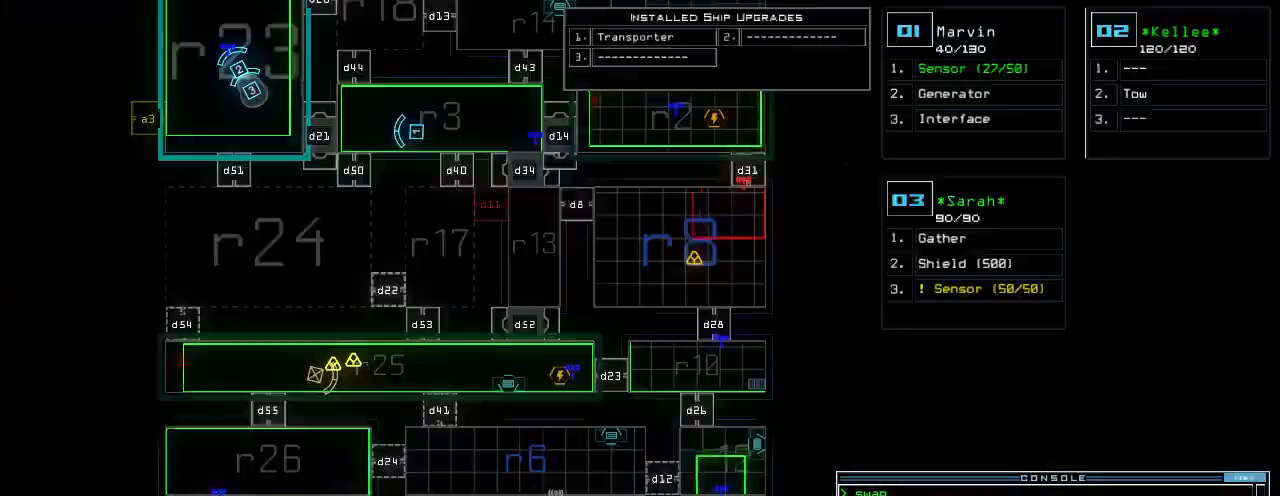
{"keys": ["up"], "events": [[340, "up", "down"]]}
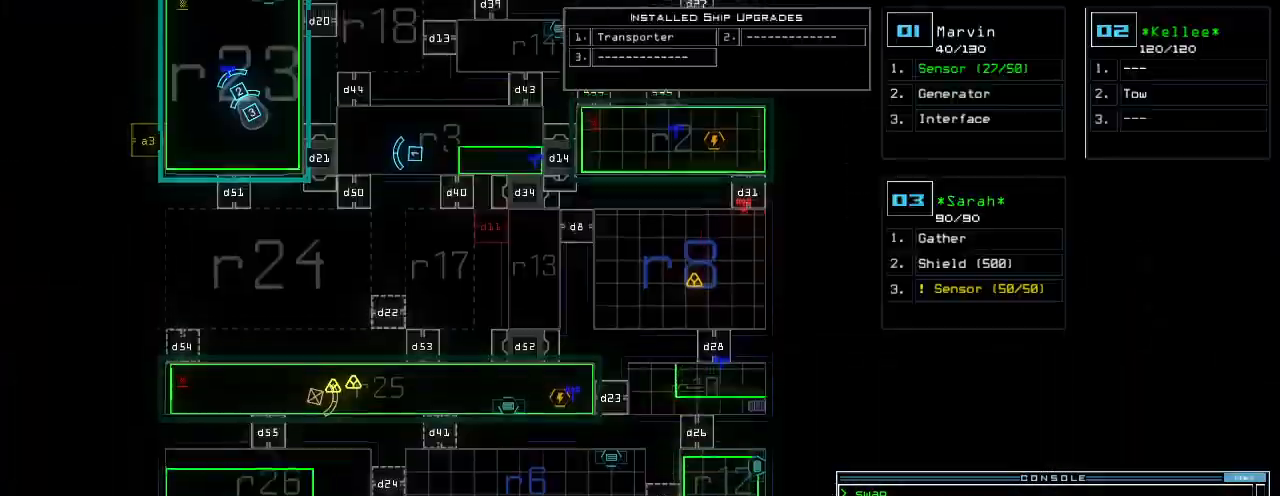
{"keys": []}
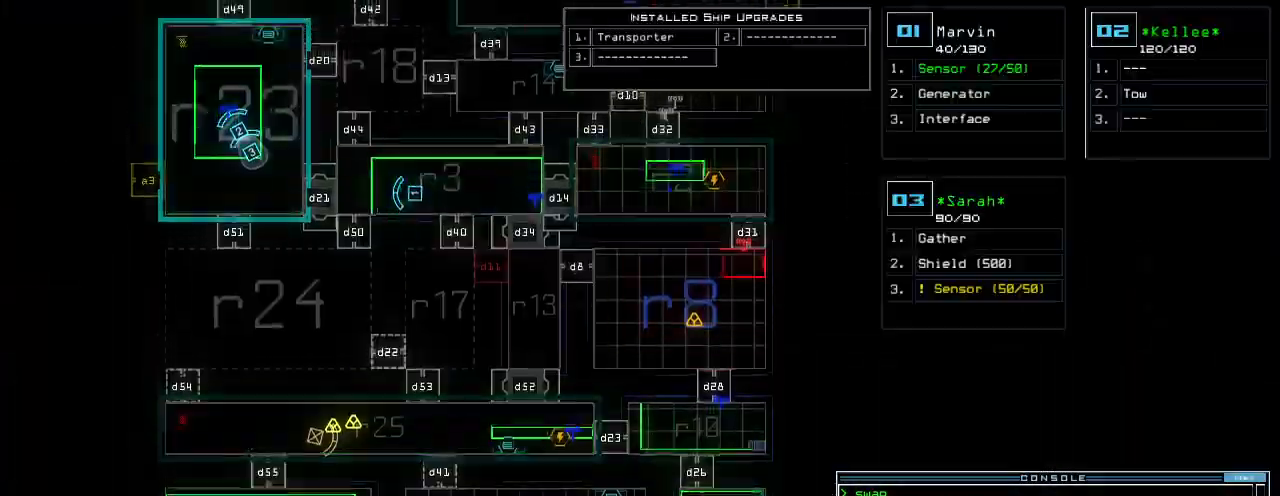
{"keys": [], "events": []}
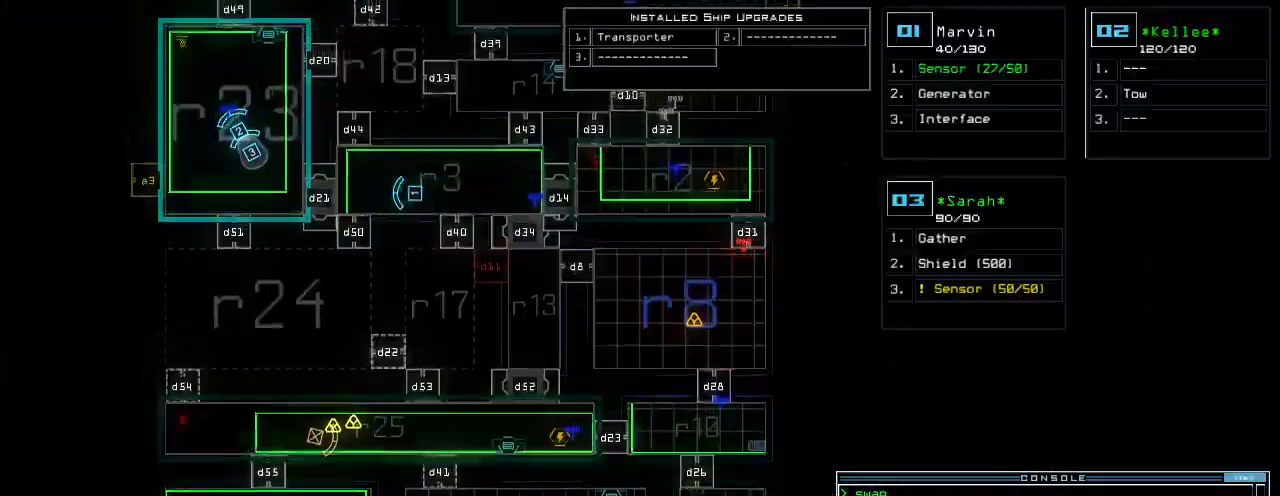
{"keys": ["down", "left"], "events": [[280, "1", "down"], [280, "down", "down"], [320, "1", "up"], [440, "left", "down"]]}
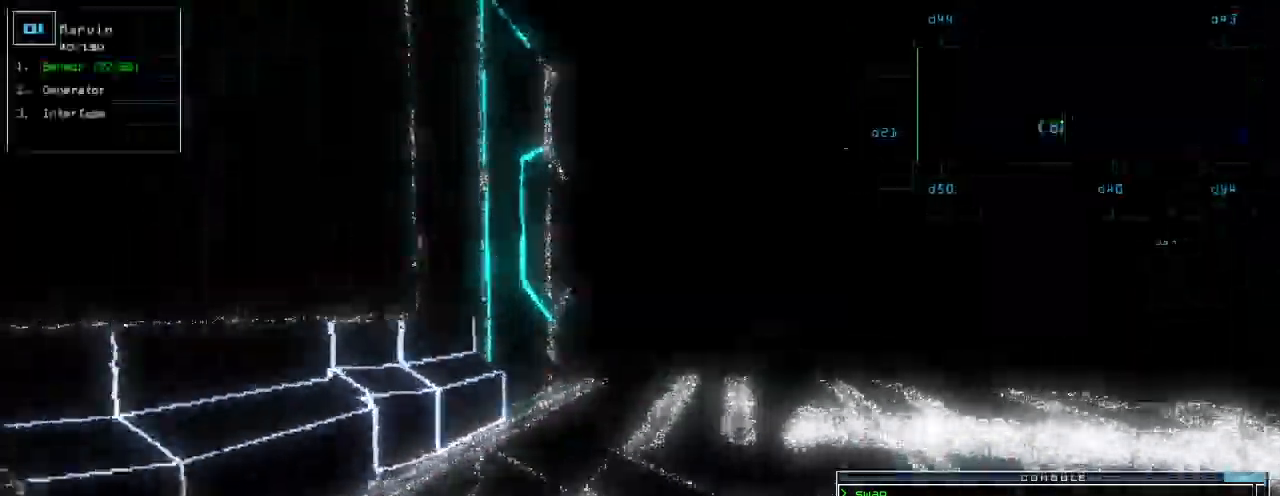
{"keys": ["left", "up"], "events": [[400, "down", "up"], [480, "up", "down"]]}